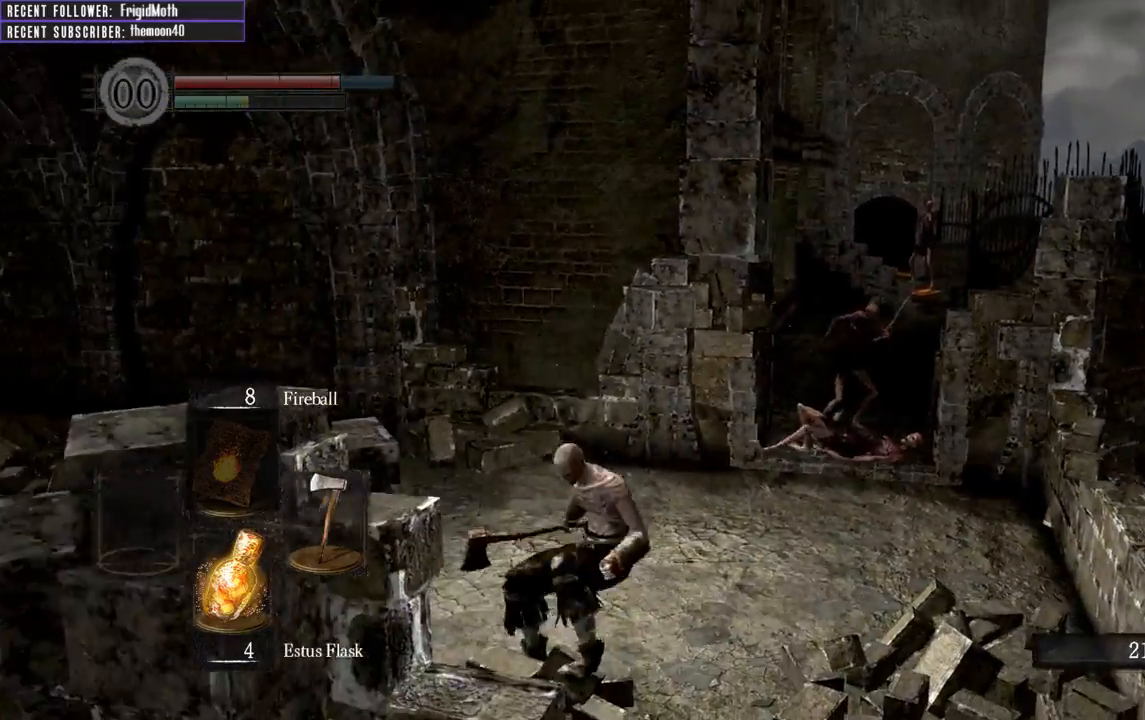
Gameplay with a controller (Xbox layout); each line is a JSON object with the inputs held at the frame after it. "events" lists button and stick changes between this image and that frame as [ms after this image, input, new state], when the widget could be followed in between. Not read: L3.
{"buttons": [], "left_stick": "up", "right_stick": "right", "events": [[283, "left_stick", "up"], [467, "right_stick", "right"]]}
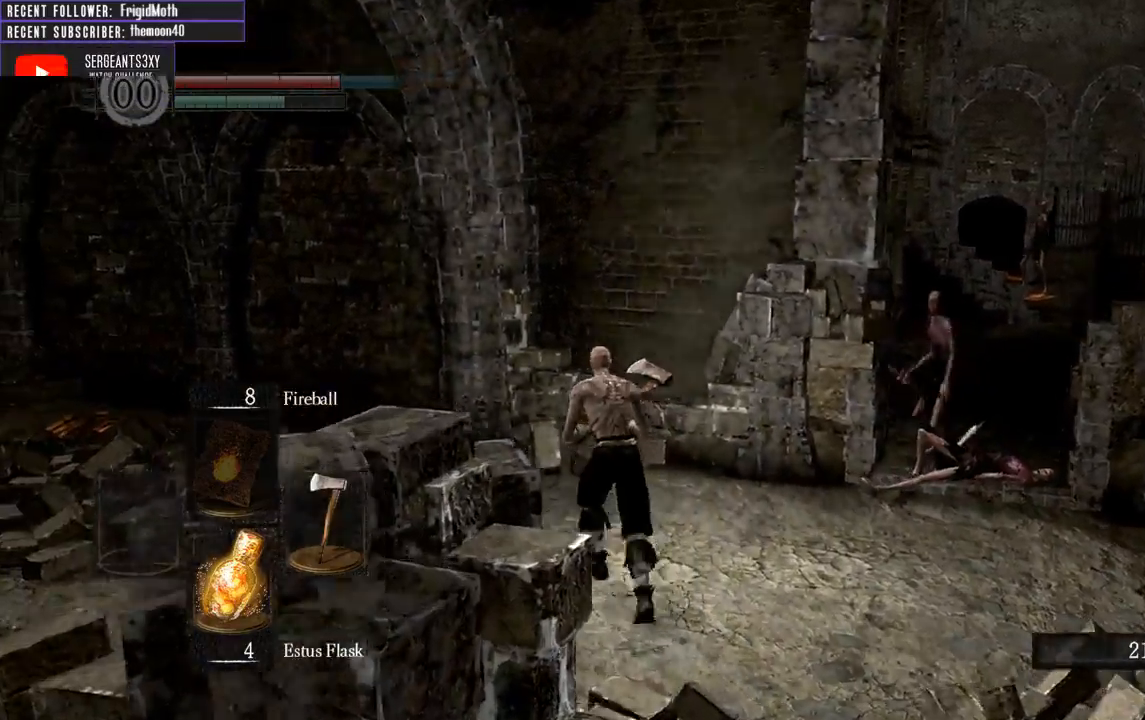
{"buttons": ["R1"], "left_stick": "up-right", "right_stick": "center", "events": [[150, "right_stick", "center"], [217, "left_stick", "up-right"], [450, "R1", "down"]]}
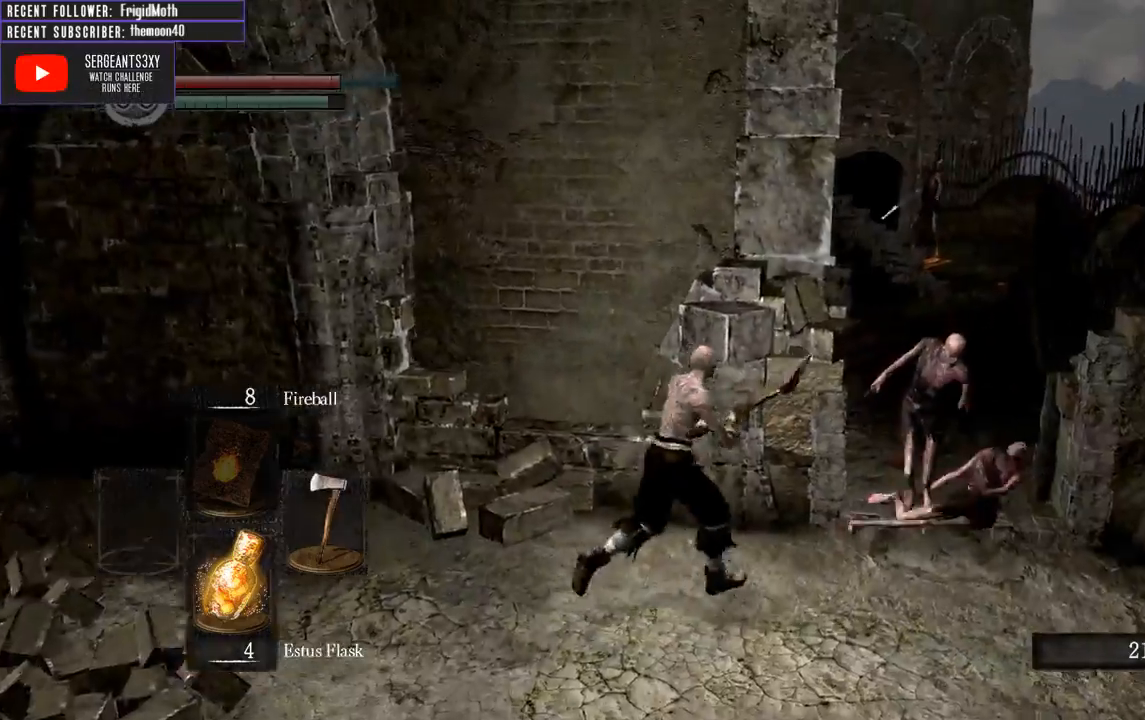
{"buttons": [], "left_stick": "right", "right_stick": "center", "events": [[33, "right_stick", "right"], [100, "right_stick", "center"], [117, "R1", "up"], [433, "left_stick", "right"]]}
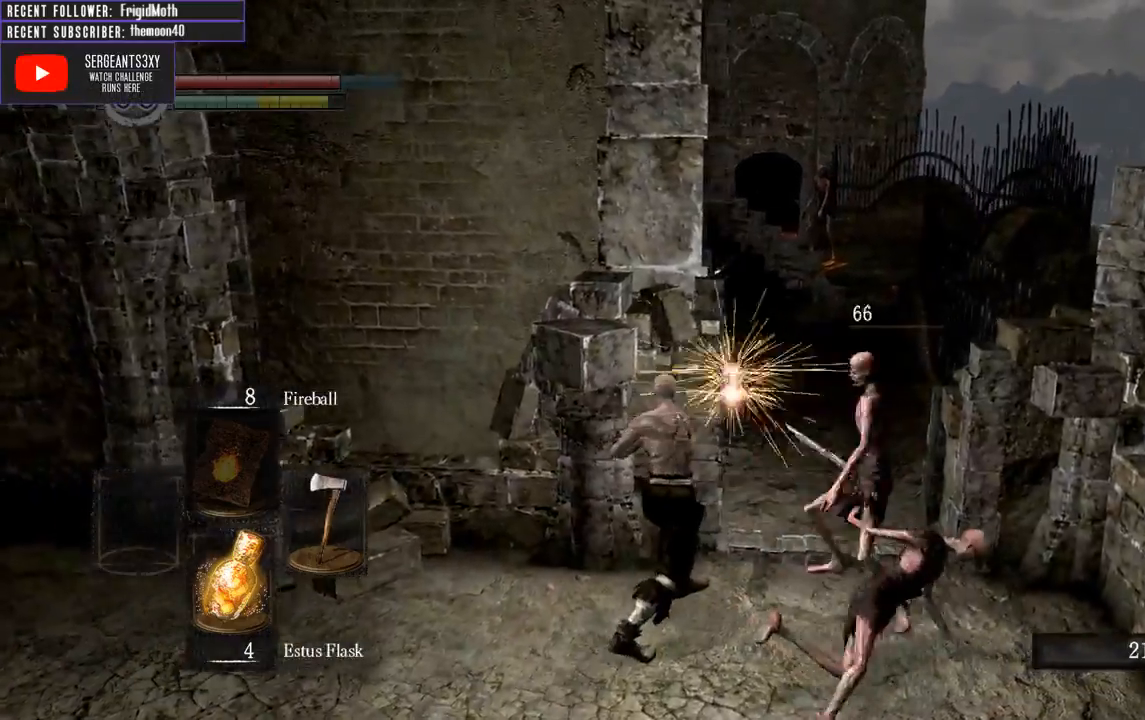
{"buttons": [], "left_stick": "up-right", "right_stick": "center", "events": [[200, "R1", "down"], [317, "left_stick", "up-right"], [367, "R1", "up"]]}
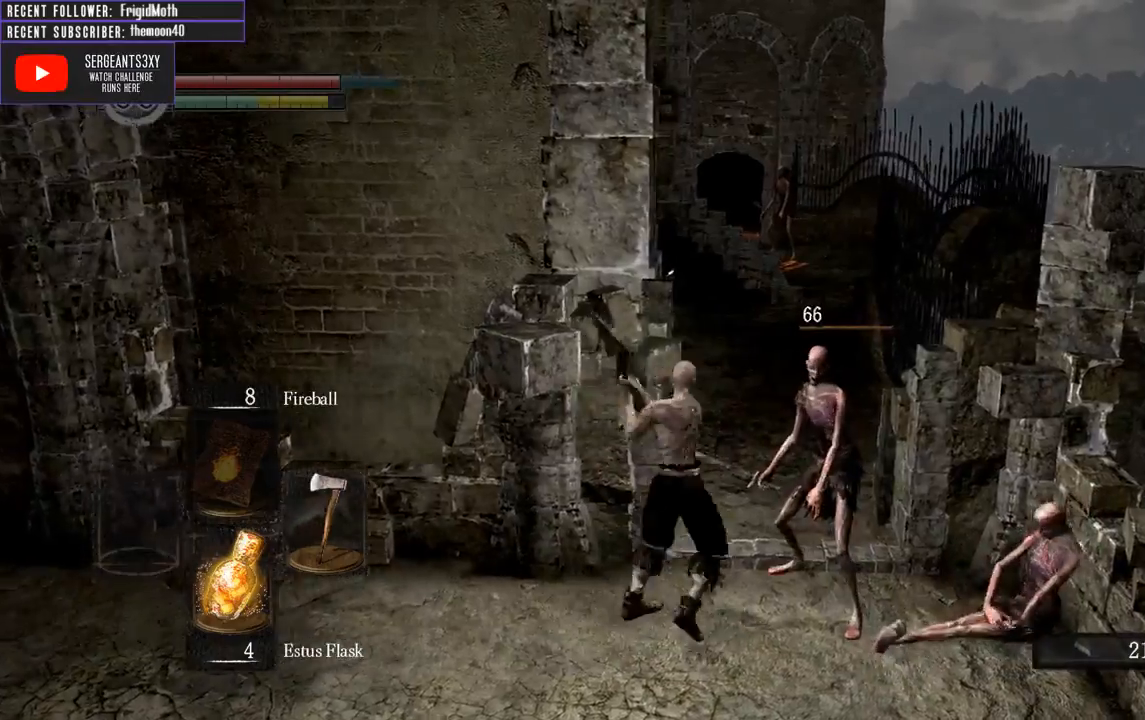
{"buttons": [], "left_stick": "up-right", "right_stick": "center", "events": []}
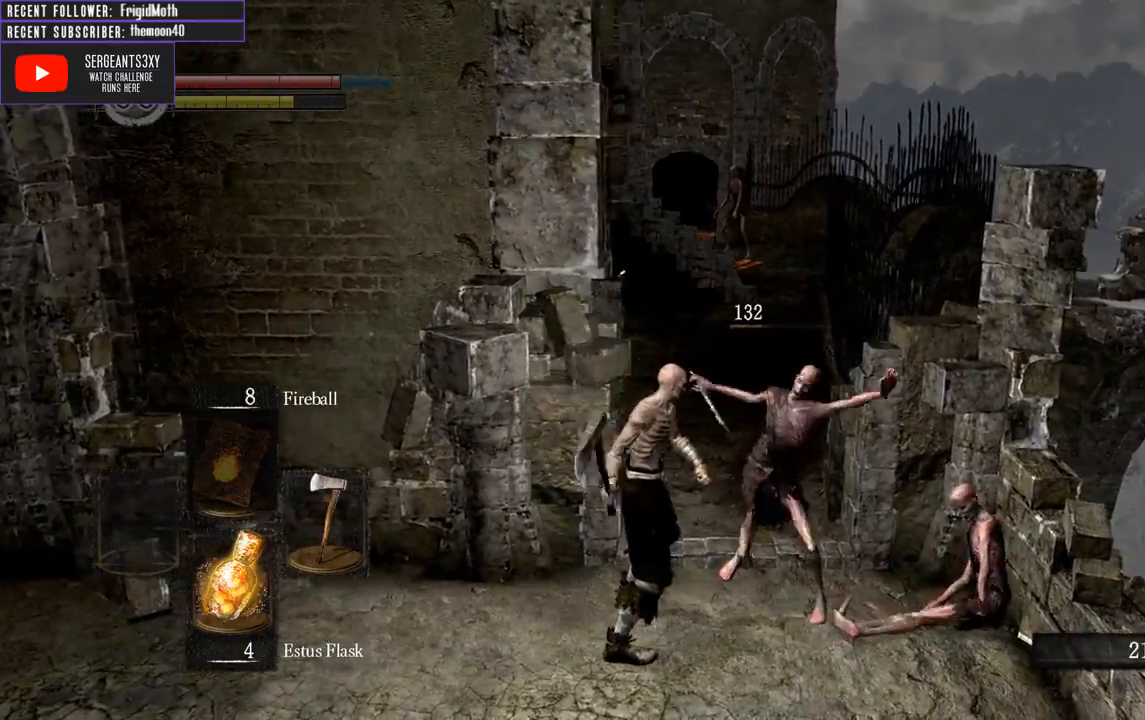
{"buttons": ["B"], "left_stick": "up-right", "right_stick": "center", "events": [[17, "right_stick", "up"], [217, "B", "down"], [217, "right_stick", "center"]]}
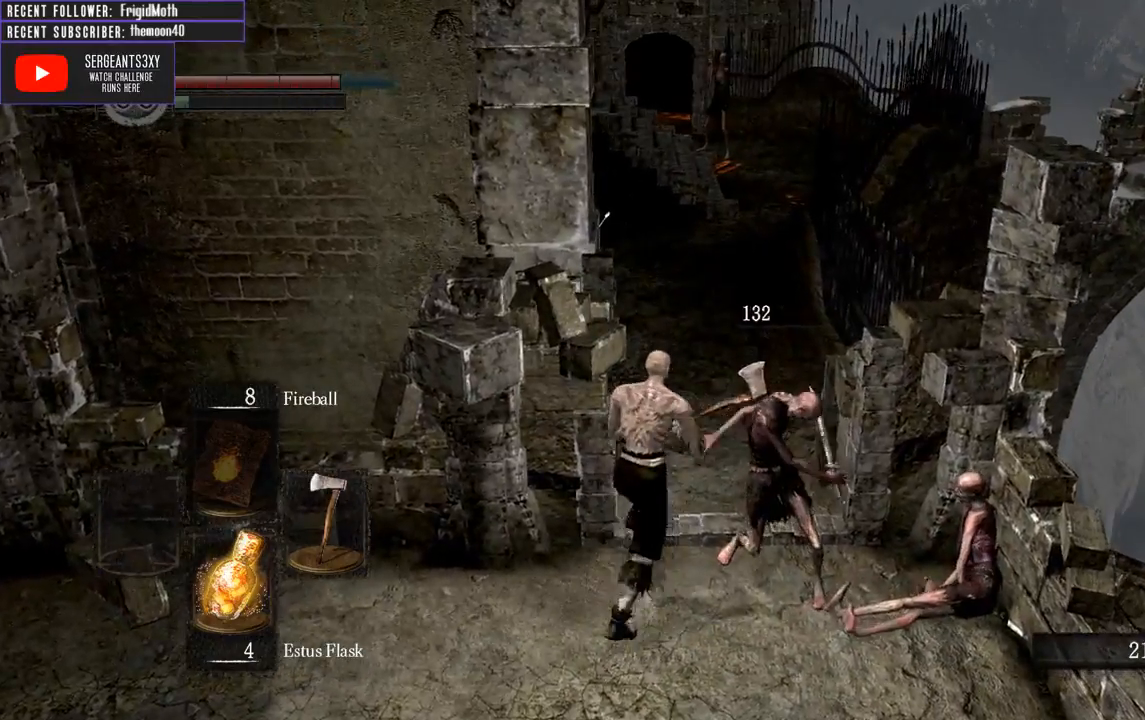
{"buttons": ["B"], "left_stick": "right", "right_stick": "center", "events": [[350, "left_stick", "right"]]}
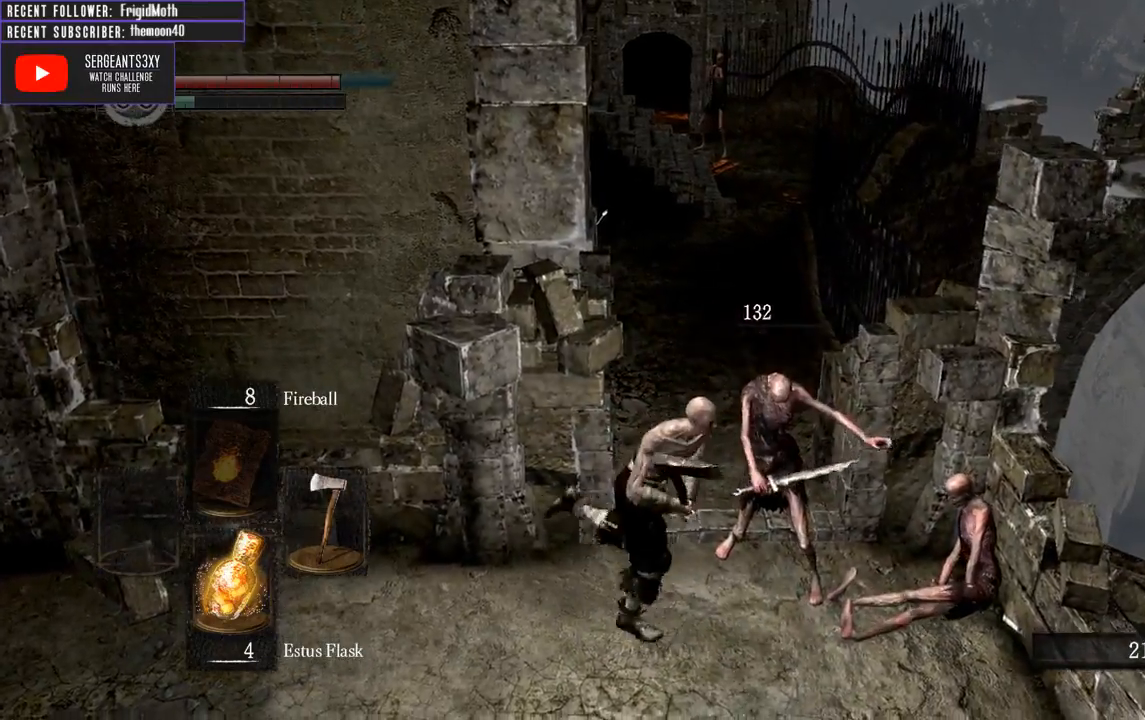
{"buttons": [], "left_stick": "up", "right_stick": "center", "events": [[17, "left_stick", "down-right"], [183, "left_stick", "down-left"], [283, "left_stick", "left"], [467, "B", "up"], [467, "left_stick", "up"]]}
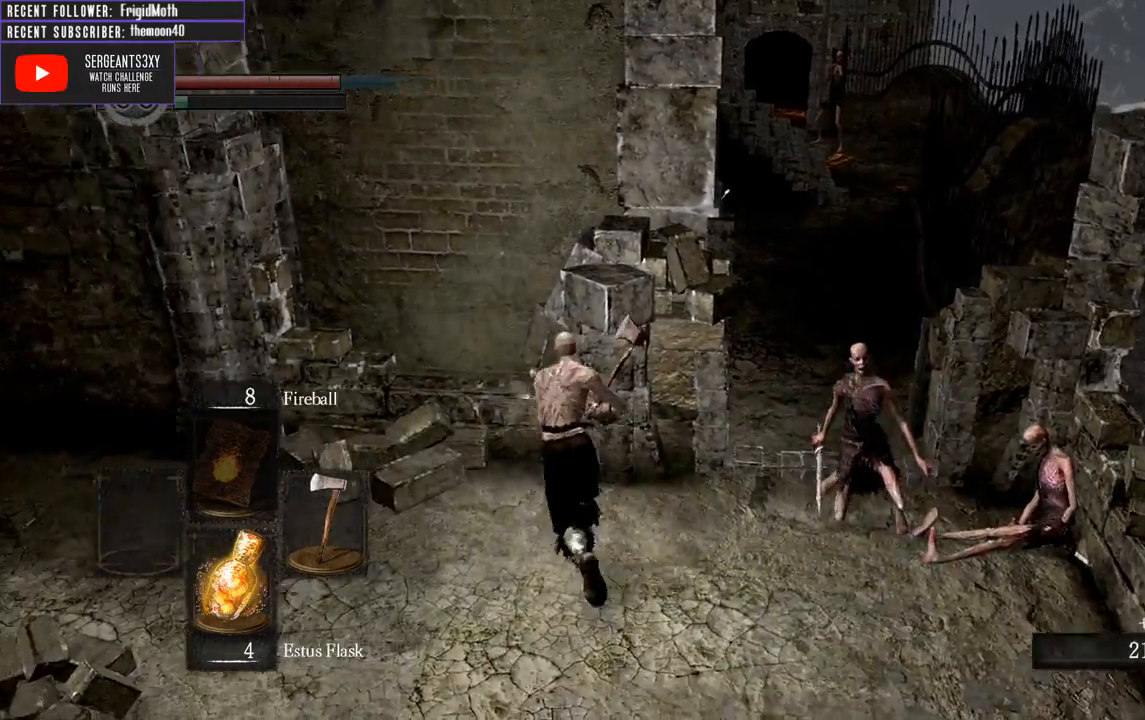
{"buttons": [], "left_stick": "up", "right_stick": "center", "events": [[133, "left_stick", "right"], [233, "left_stick", "down"], [367, "left_stick", "left"], [483, "left_stick", "up"]]}
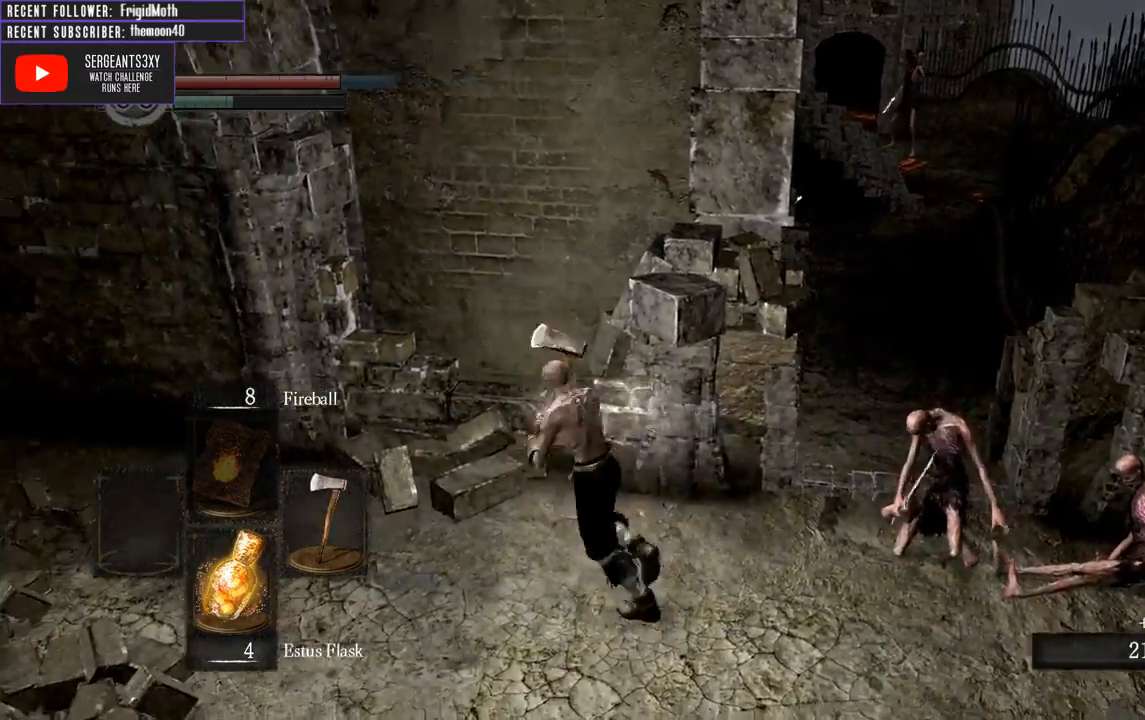
{"buttons": [], "left_stick": "up", "right_stick": "center", "events": [[100, "left_stick", "right"], [200, "left_stick", "down"], [333, "left_stick", "left"], [433, "left_stick", "up"]]}
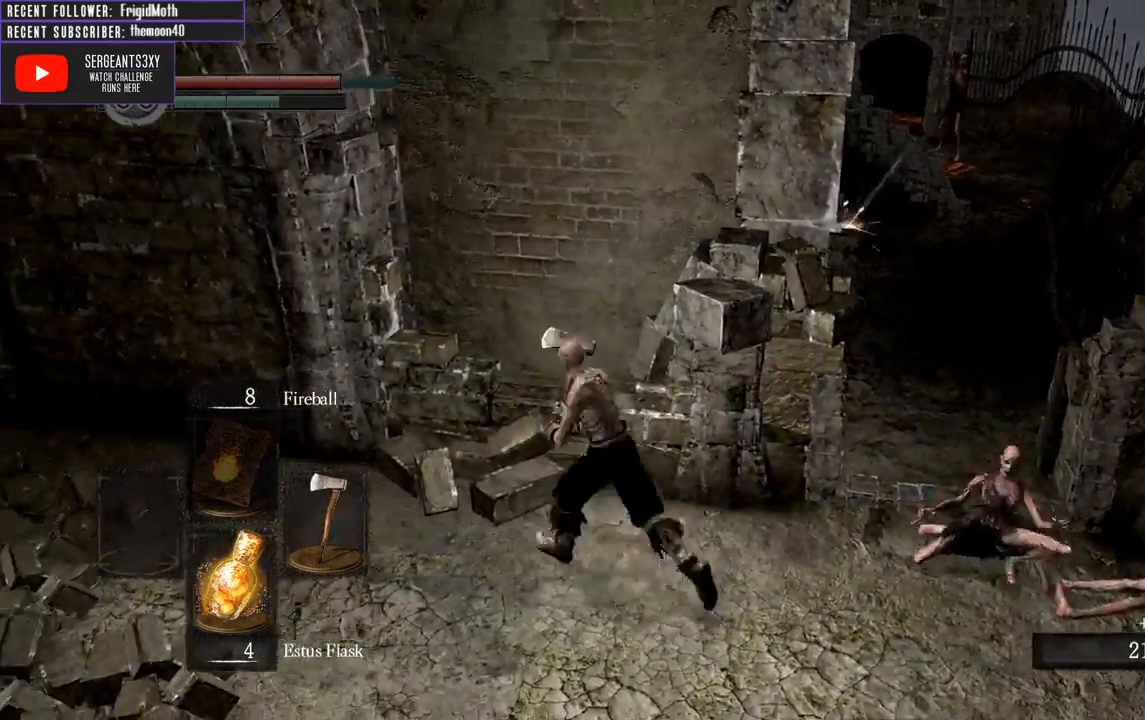
{"buttons": ["B"], "left_stick": "up-right", "right_stick": "center", "events": [[33, "left_stick", "up-right"], [133, "B", "down"], [150, "left_stick", "right"], [483, "left_stick", "up-right"]]}
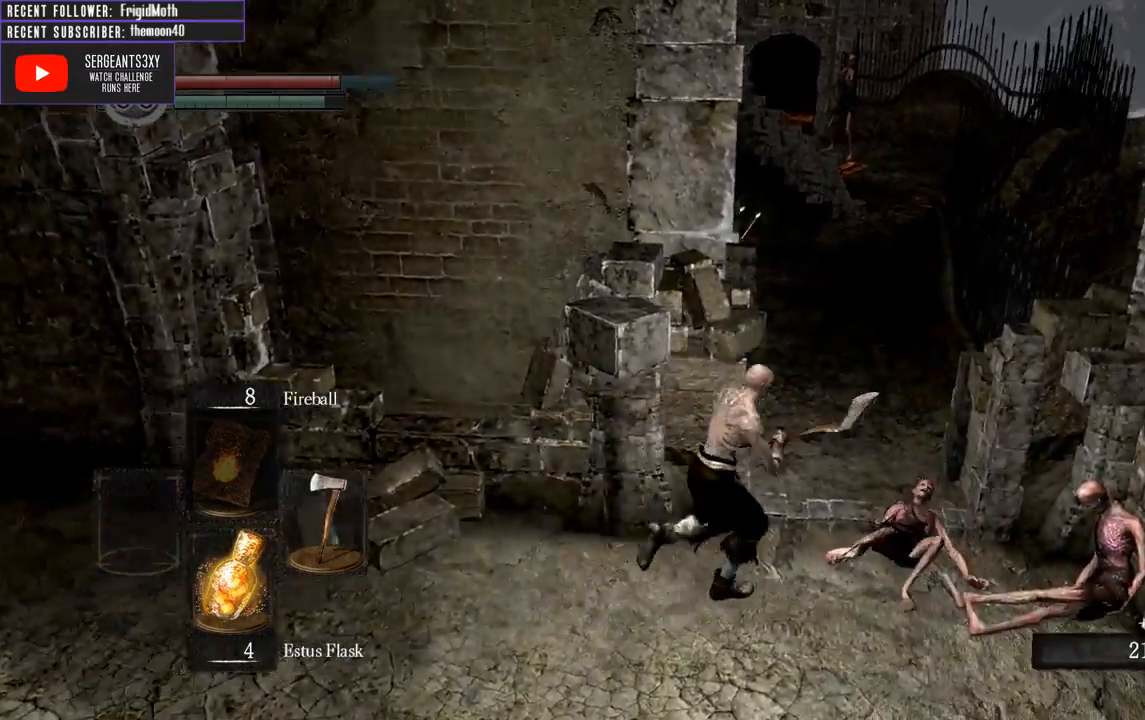
{"buttons": ["B"], "left_stick": "up", "right_stick": "center", "events": [[117, "right_stick", "down"], [317, "right_stick", "center"], [417, "left_stick", "up"]]}
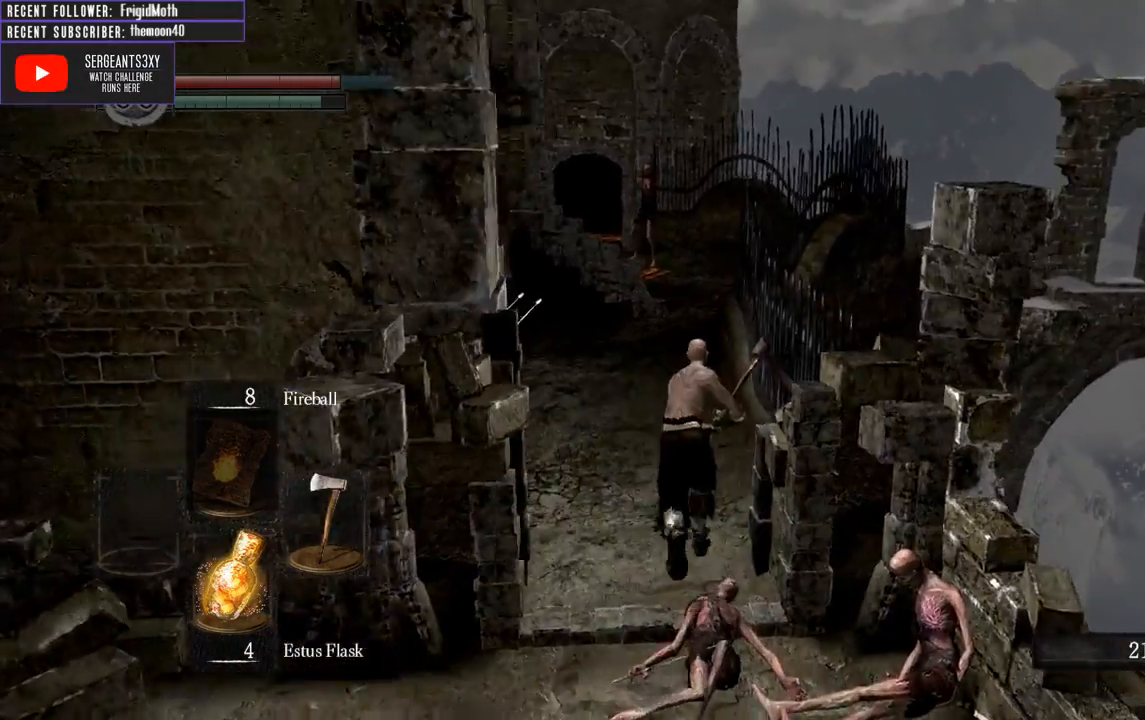
{"buttons": ["B"], "left_stick": "up-right", "right_stick": "center", "events": [[83, "right_stick", "up-left"], [117, "left_stick", "up-left"], [267, "right_stick", "center"], [367, "left_stick", "up-right"]]}
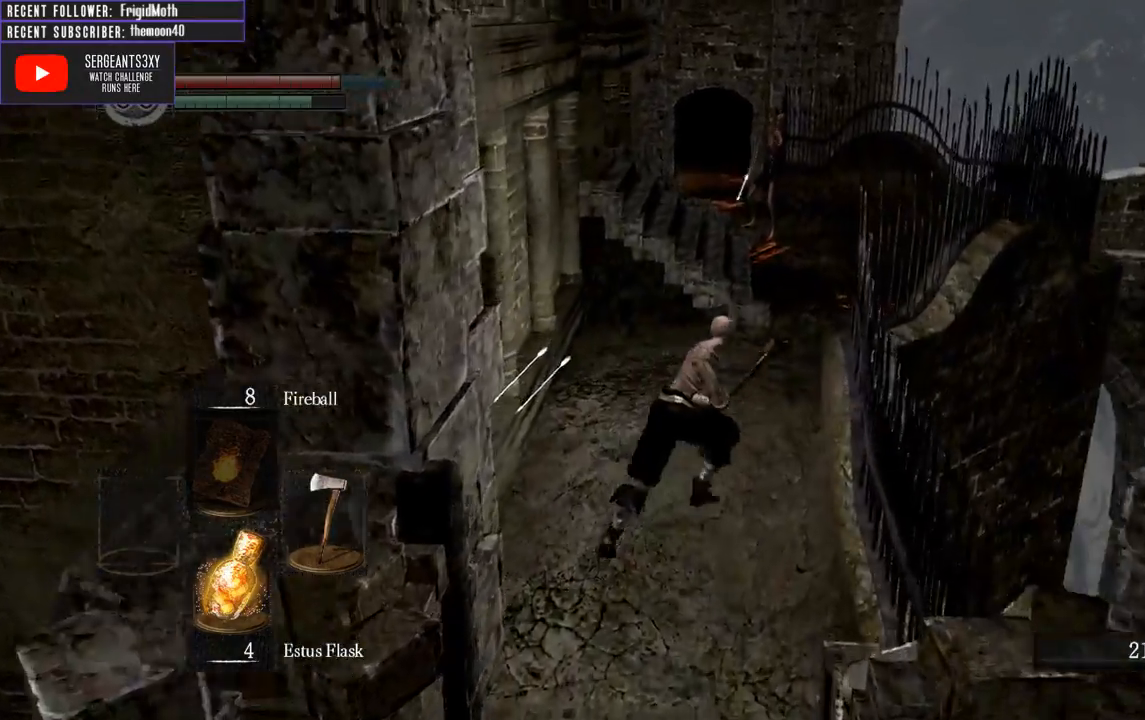
{"buttons": ["B"], "left_stick": "up", "right_stick": "center", "events": [[217, "left_stick", "up"]]}
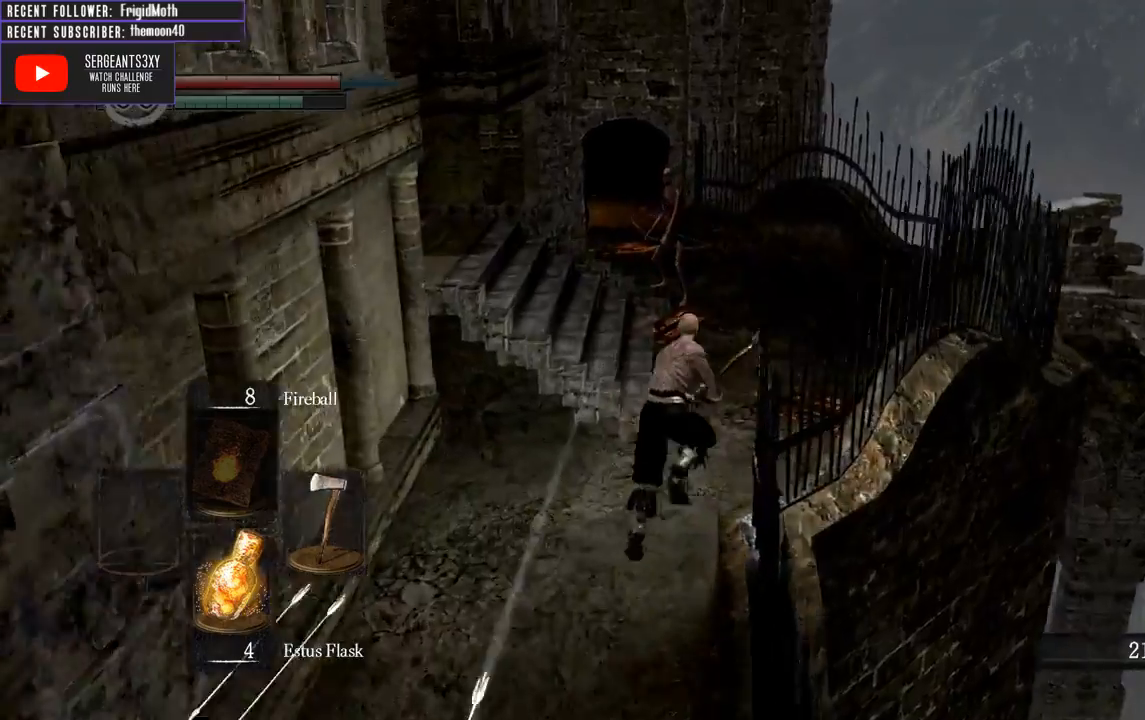
{"buttons": [], "left_stick": "up", "right_stick": "center", "events": [[150, "left_stick", "up-right"], [333, "left_stick", "up"], [483, "B", "up"]]}
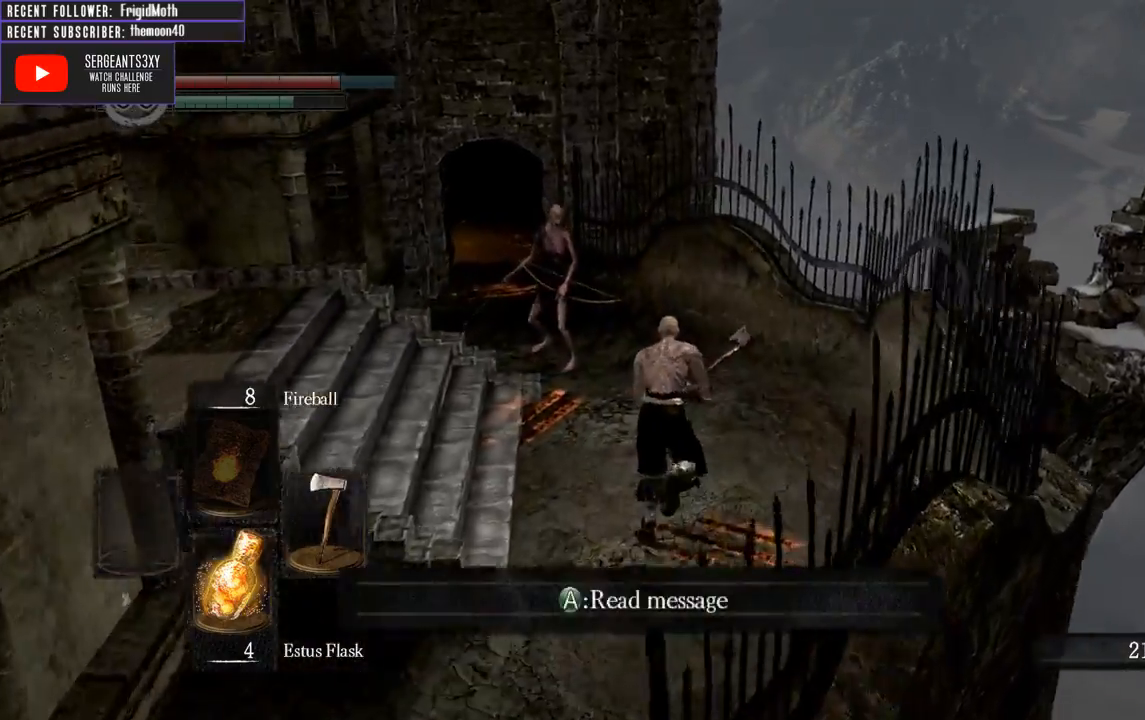
{"buttons": [], "left_stick": "up", "right_stick": "center", "events": [[17, "R1", "down"], [183, "R1", "up"]]}
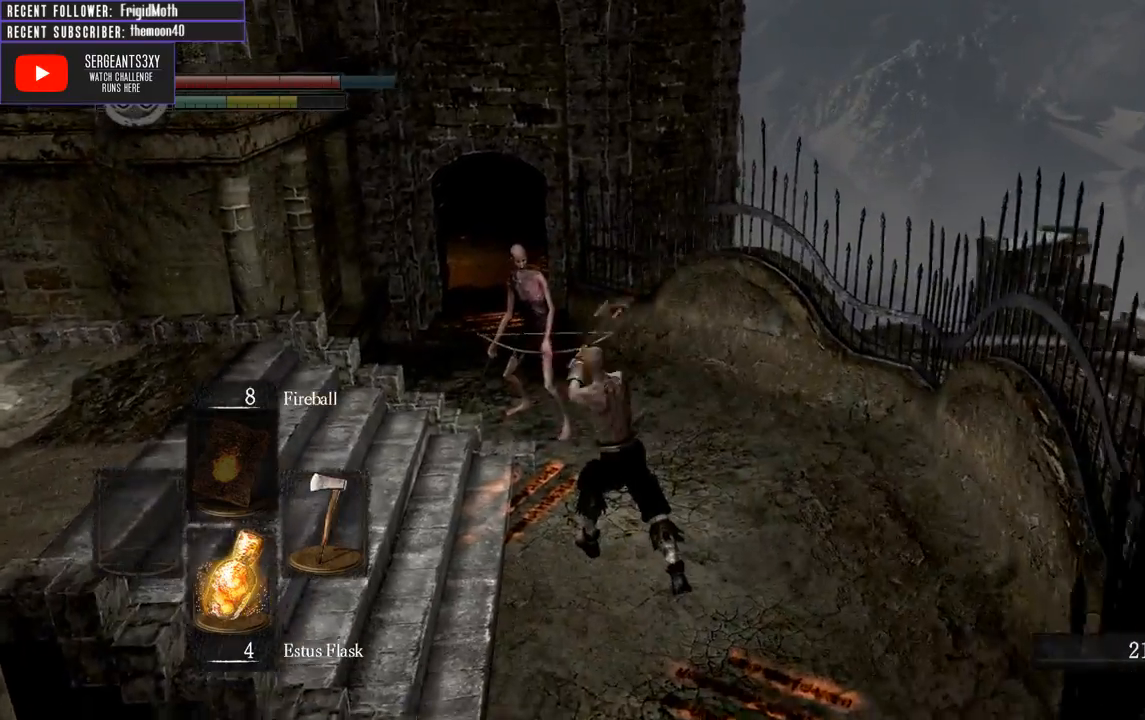
{"buttons": ["R1"], "left_stick": "up", "right_stick": "center", "events": [[500, "R1", "down"]]}
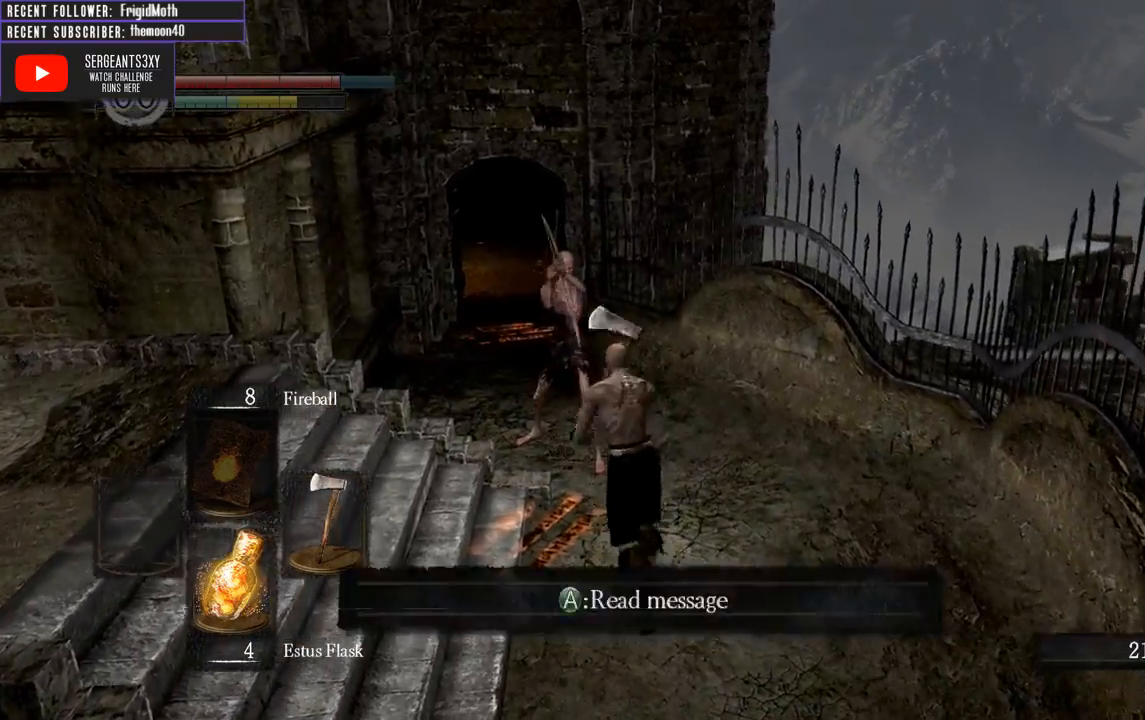
{"buttons": [], "left_stick": "up", "right_stick": "center", "events": [[133, "R1", "up"]]}
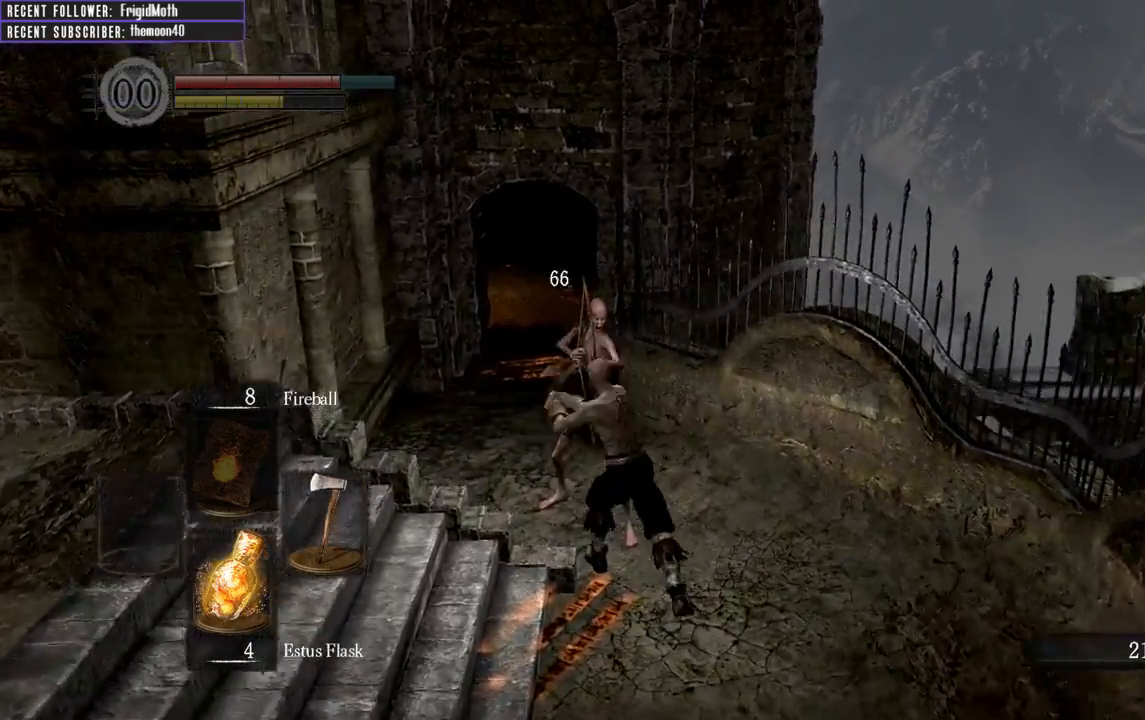
{"buttons": [], "left_stick": "up", "right_stick": "center", "events": [[117, "R1", "down"], [233, "R1", "up"], [333, "R1", "down"], [400, "R1", "up"]]}
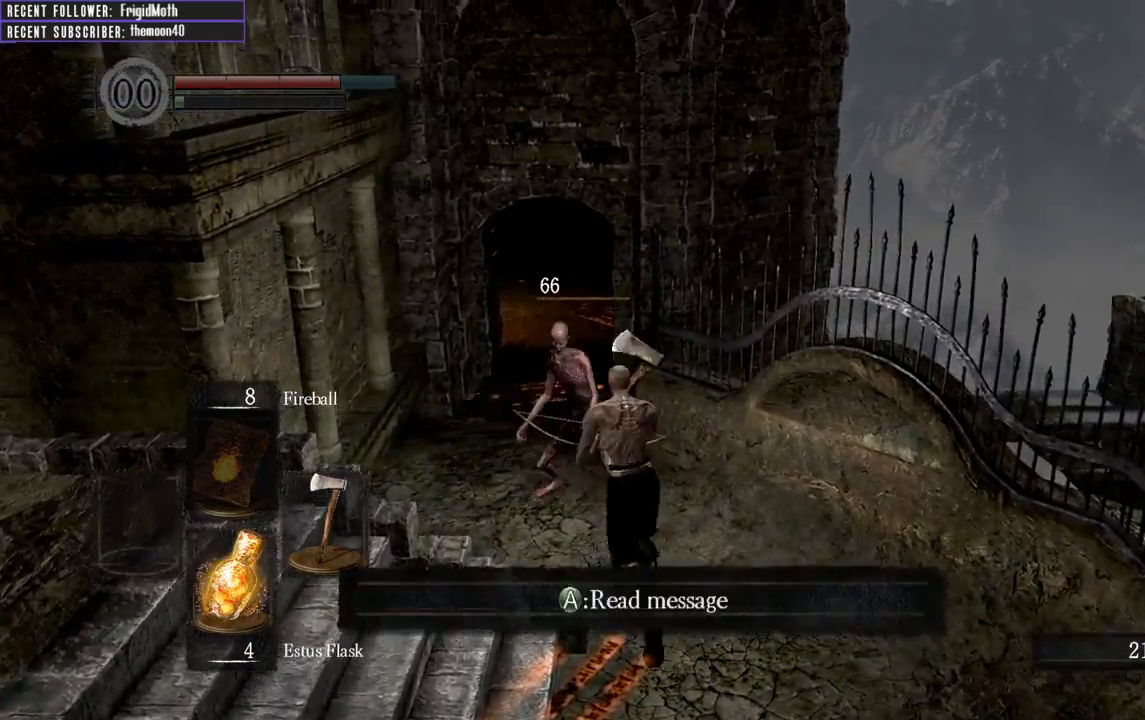
{"buttons": ["R1"], "left_stick": "up", "right_stick": "center", "events": [[167, "right_stick", "left"], [467, "R1", "down"], [483, "right_stick", "center"]]}
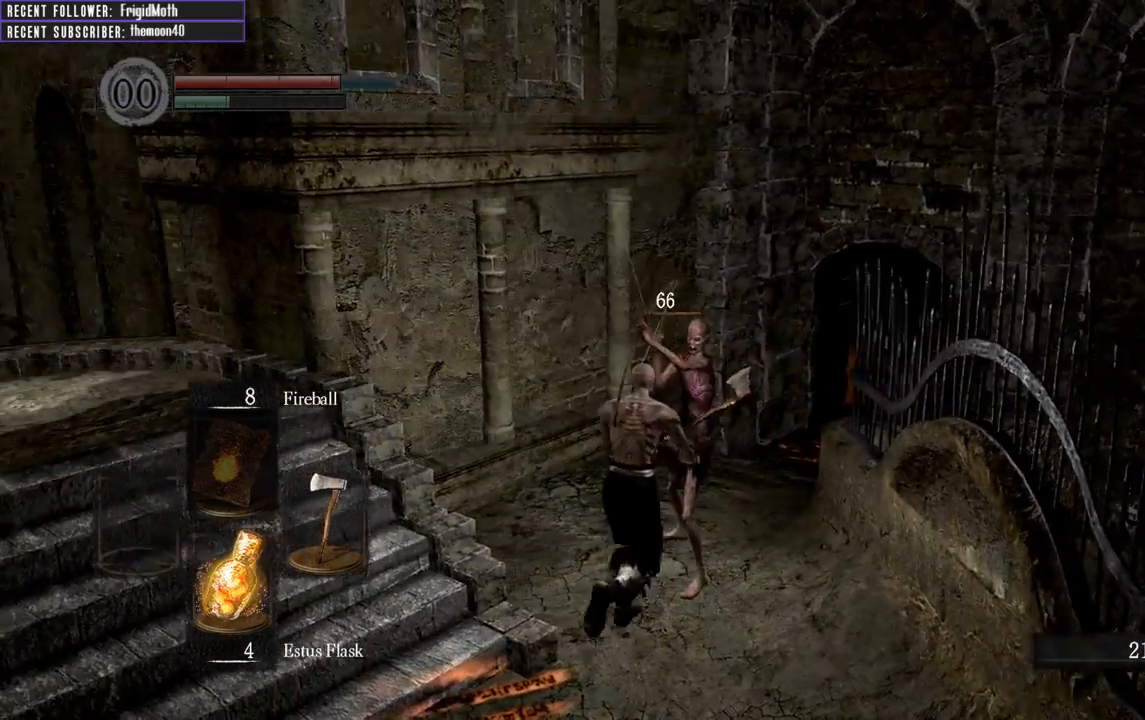
{"buttons": [], "left_stick": "up-right", "right_stick": "center", "events": [[50, "left_stick", "up-right"], [100, "R1", "up"]]}
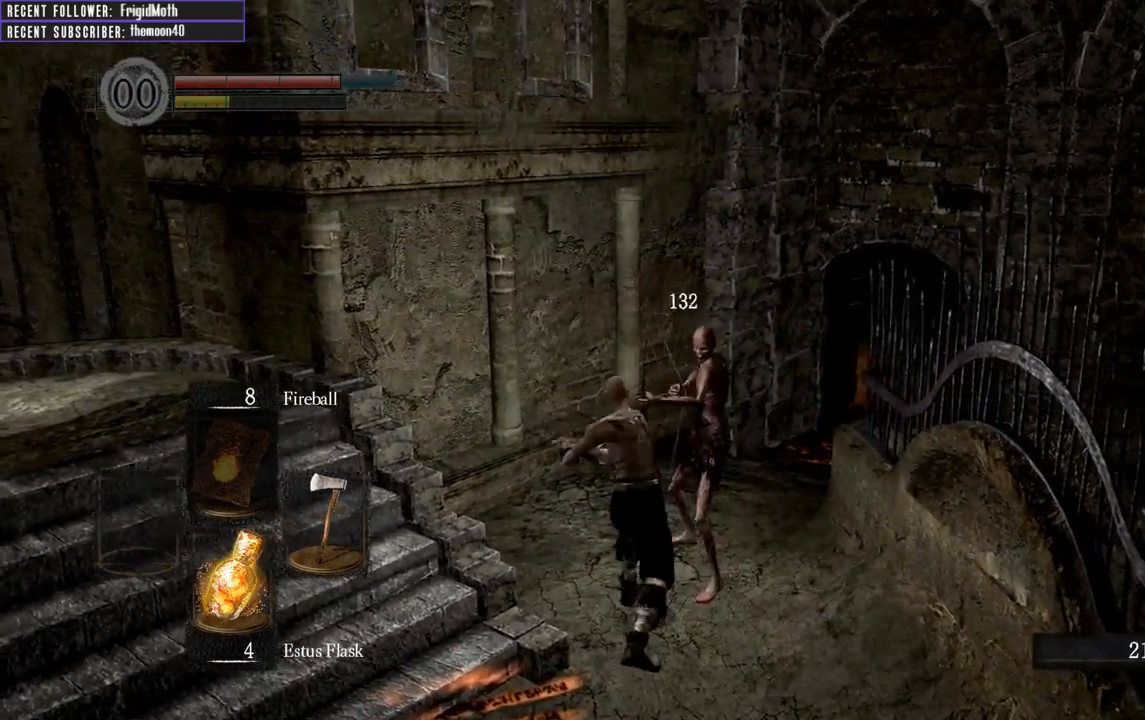
{"buttons": [], "left_stick": "up", "right_stick": "center", "events": [[50, "right_stick", "right"], [200, "right_stick", "center"], [317, "left_stick", "up"]]}
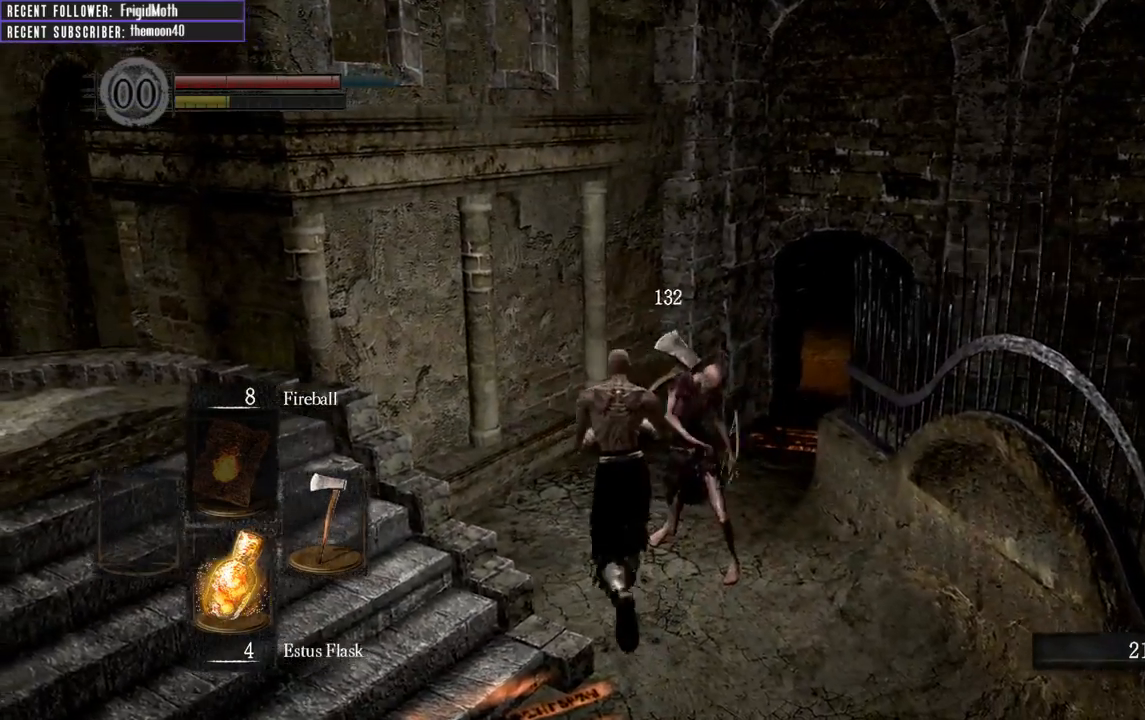
{"buttons": [], "left_stick": "up-right", "right_stick": "center", "events": [[383, "left_stick", "up-right"]]}
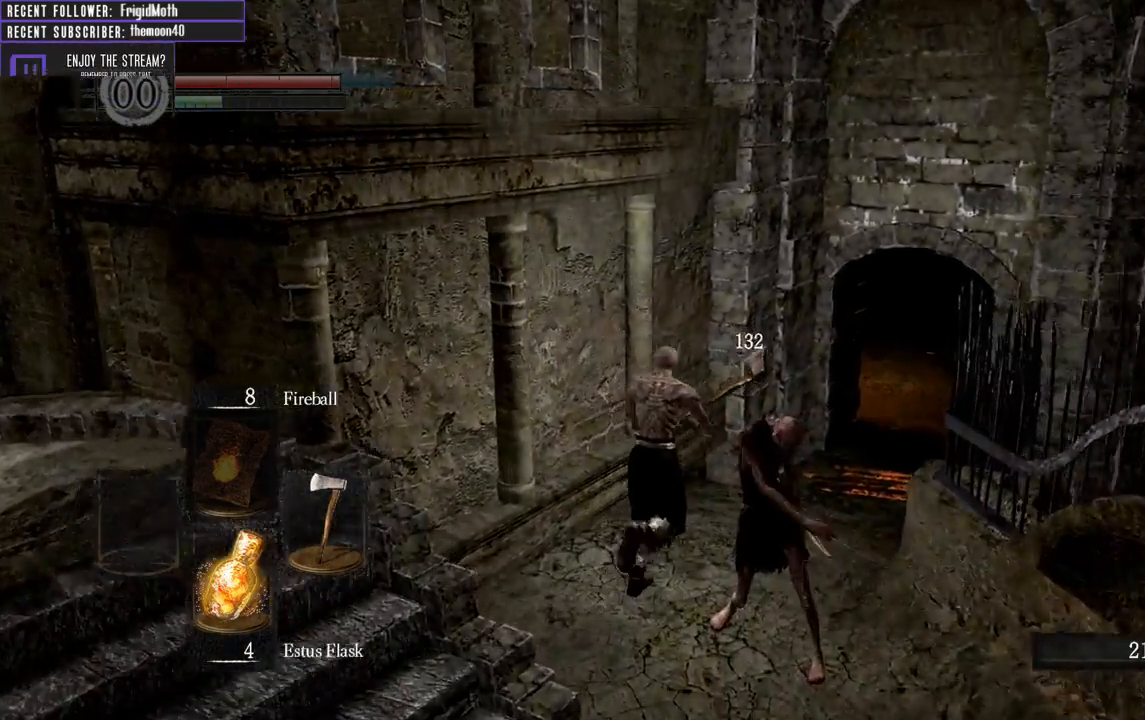
{"buttons": [], "left_stick": "up-right", "right_stick": "left", "events": [[383, "right_stick", "left"]]}
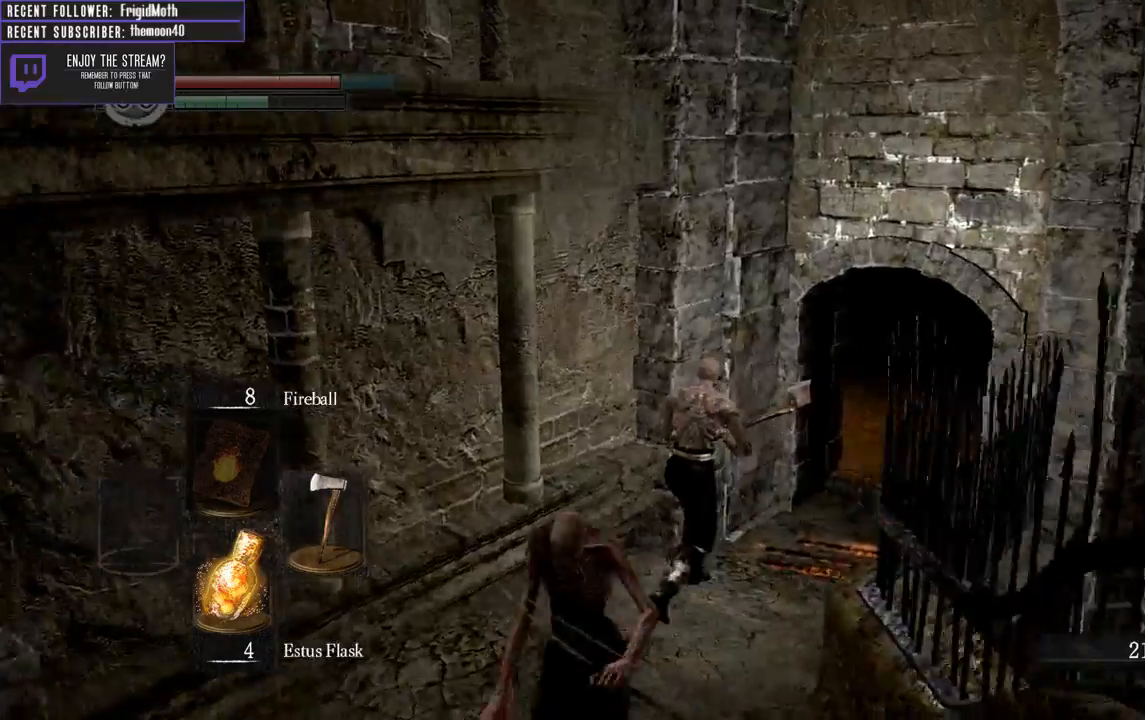
{"buttons": [], "left_stick": "up-right", "right_stick": "center", "events": [[283, "left_stick", "right"], [283, "right_stick", "down-left"], [383, "right_stick", "center"], [483, "left_stick", "up-right"]]}
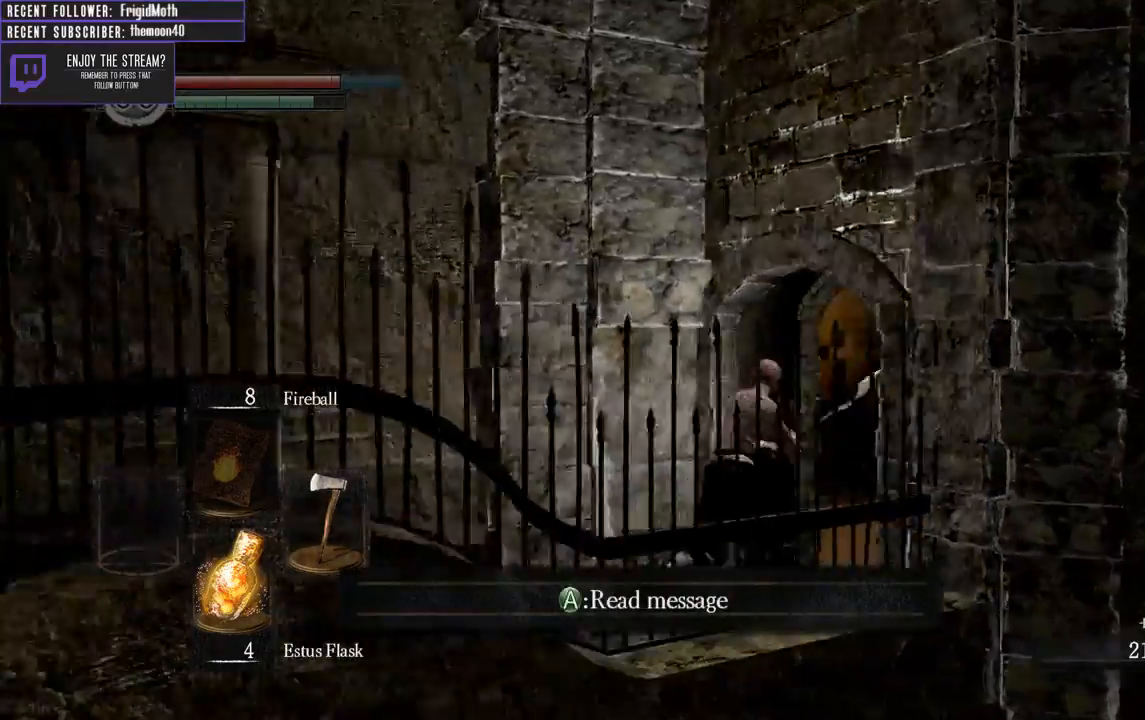
{"buttons": [], "left_stick": "up-right", "right_stick": "left", "events": [[133, "right_stick", "up-left"], [317, "right_stick", "left"]]}
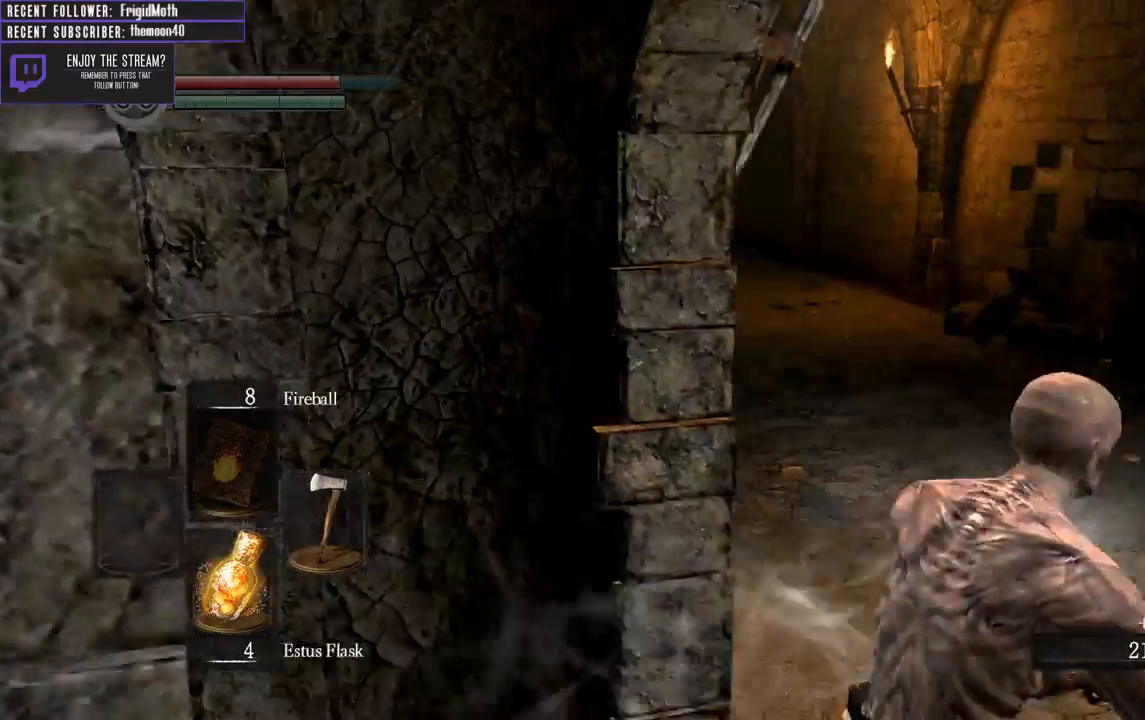
{"buttons": [], "left_stick": "up", "right_stick": "center", "events": [[17, "right_stick", "center"], [167, "left_stick", "up"], [233, "right_stick", "left"], [500, "right_stick", "center"]]}
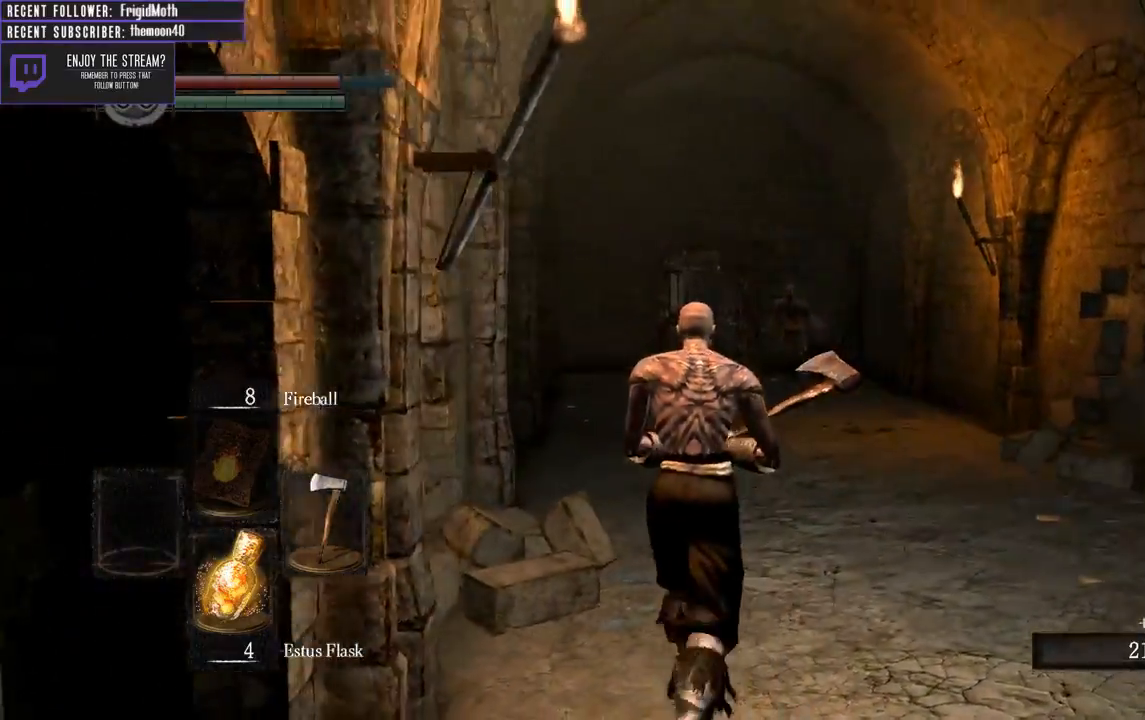
{"buttons": ["B"], "left_stick": "up", "right_stick": "center", "events": [[183, "right_stick", "up"], [367, "right_stick", "center"], [483, "B", "down"]]}
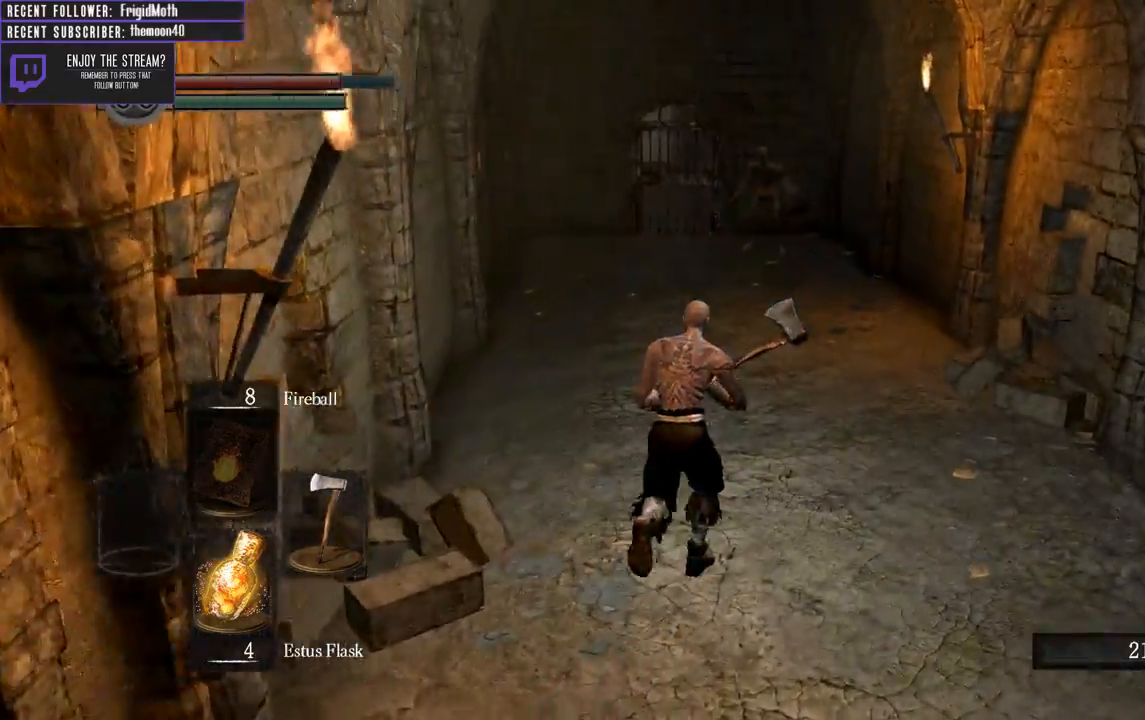
{"buttons": ["B"], "left_stick": "up-right", "right_stick": "center", "events": [[467, "left_stick", "up-right"]]}
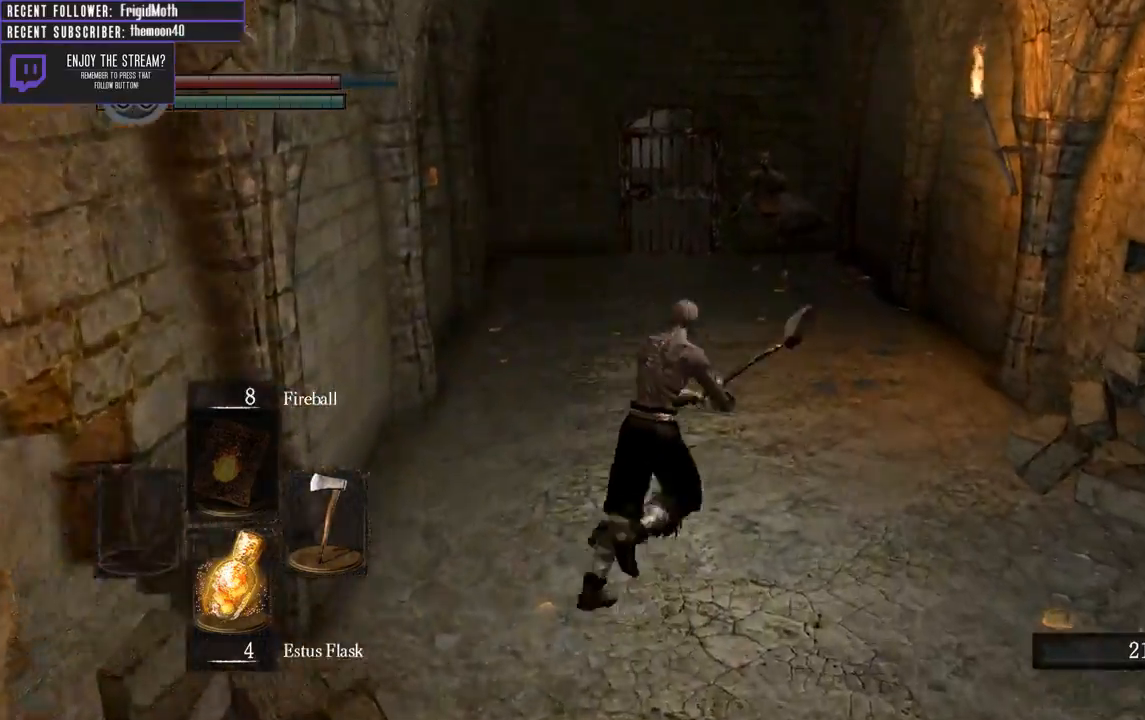
{"buttons": ["B"], "left_stick": "up-left", "right_stick": "center", "events": [[50, "left_stick", "right"], [250, "left_stick", "up"], [317, "left_stick", "up-left"]]}
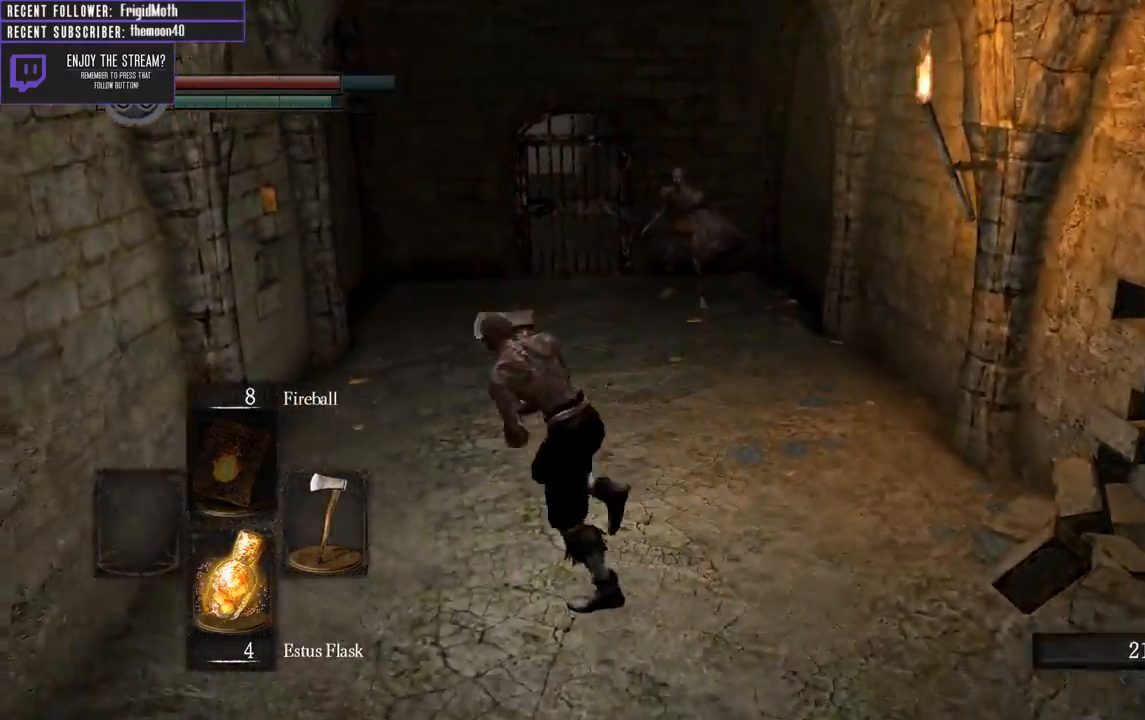
{"buttons": [], "left_stick": "down-right", "right_stick": "center", "events": [[100, "left_stick", "up"], [200, "B", "up"], [350, "left_stick", "right"], [400, "left_stick", "down-right"]]}